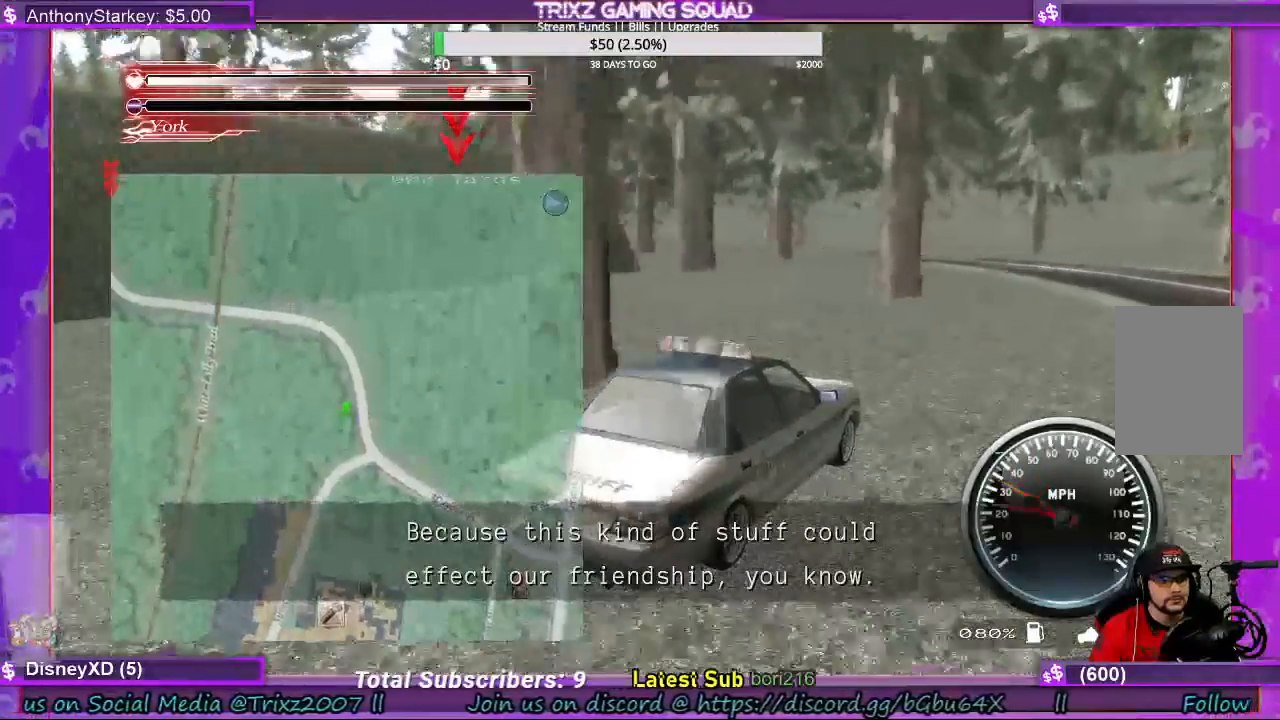
Gameplay with keyboard and mouse; each line is a JSON object with the keys and mouse buttons held at the frame after it. "events" lists presses ("down") and releases ("up") of "a", "ctrl", "d", "e", "f", "q", "r", "s", "shift", "space", "tab", "w", "mouse_left", "mouse_wheel", "mouse_right", "mouse_mb4" and "mouse_mb5" between this image and that frame as [ms after this image, input, new state], when the widget could be followed in between. "mouse_left", "mouse_wheel", "mouse_right", "mouse_mb4", "mouse_mb5" = the "left", "wheel", "right", "mb4", "mb5" buttons of the "mouse" list. No other keys are recorded. "wheel" means that the mouse wheel is clicked or scrolled. Mouse movement is not recorded.
{"keys": ["w"], "mouse": [], "events": [[233, "d", "down"], [300, "d", "up"]]}
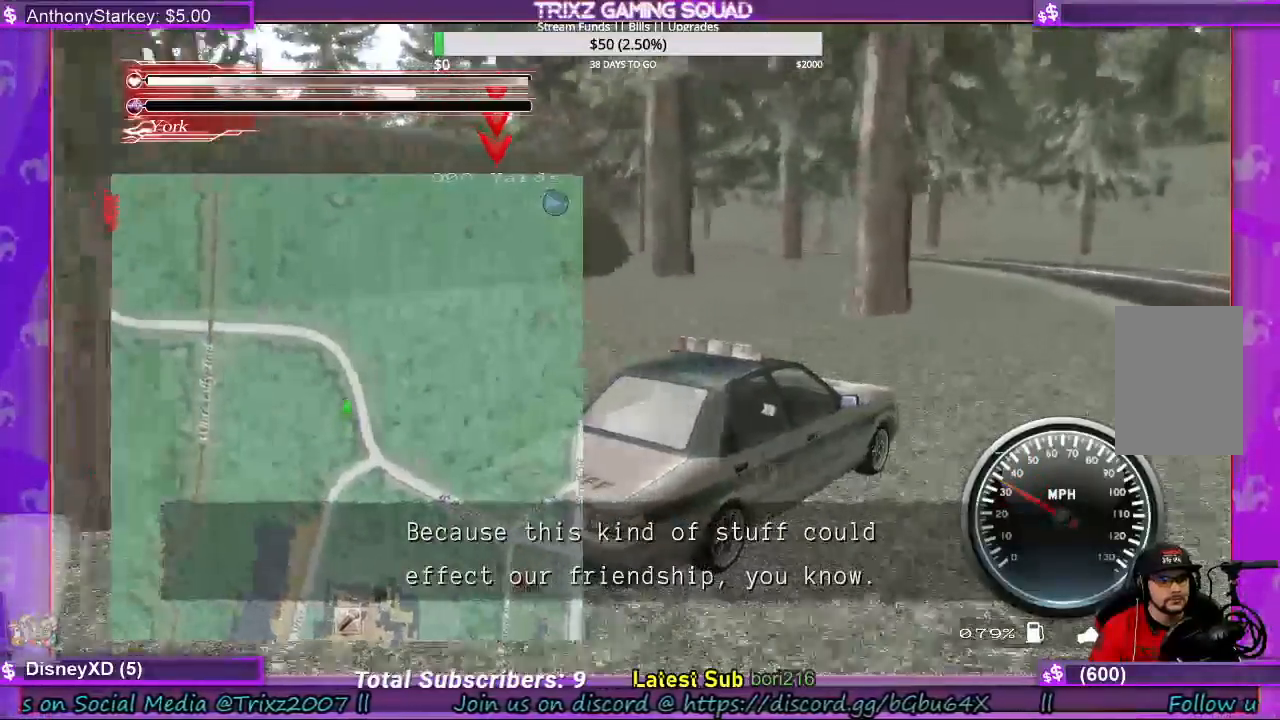
{"keys": ["w"], "mouse": [], "events": []}
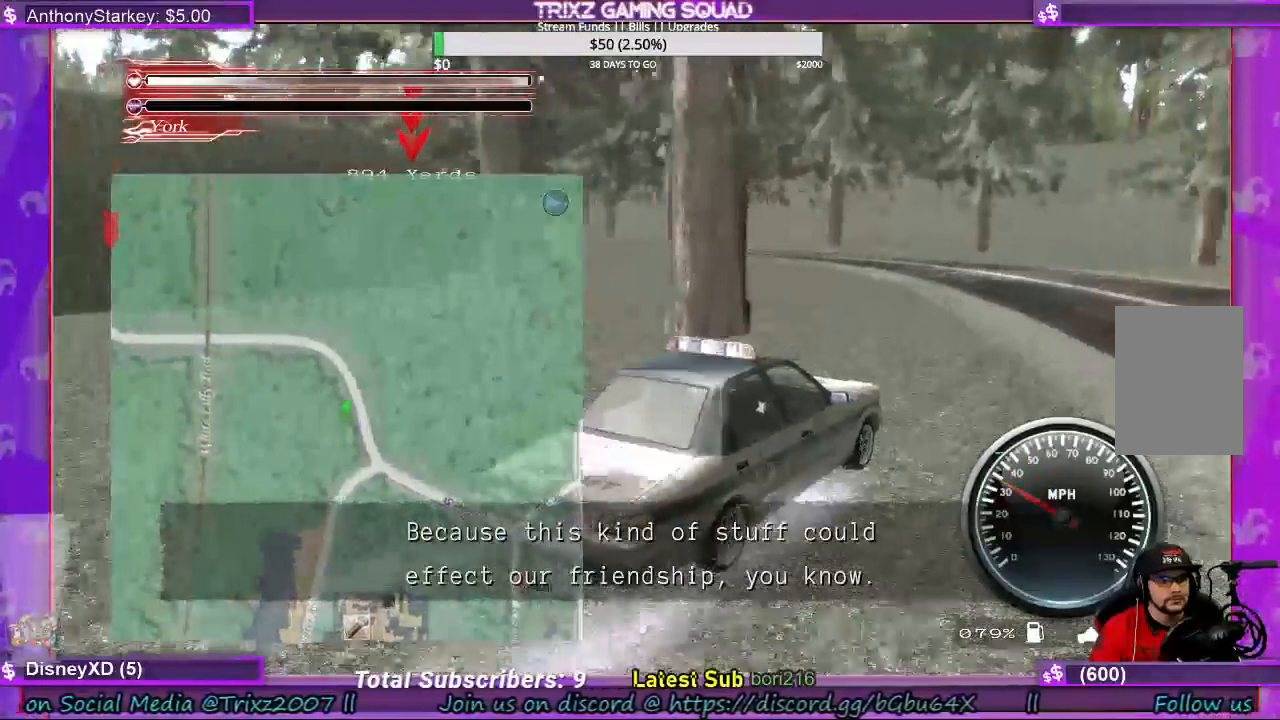
{"keys": ["w"], "mouse": [], "events": [[200, "a", "down"], [400, "a", "up"]]}
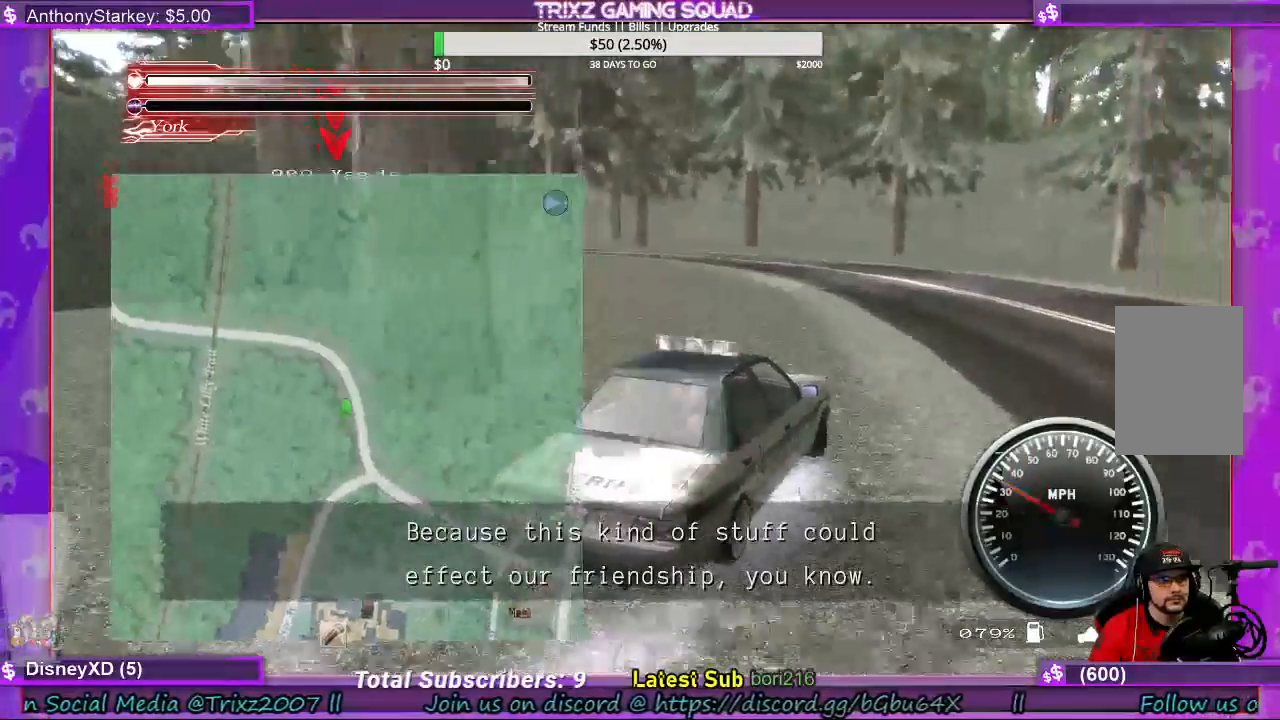
{"keys": ["w"], "mouse": [], "events": []}
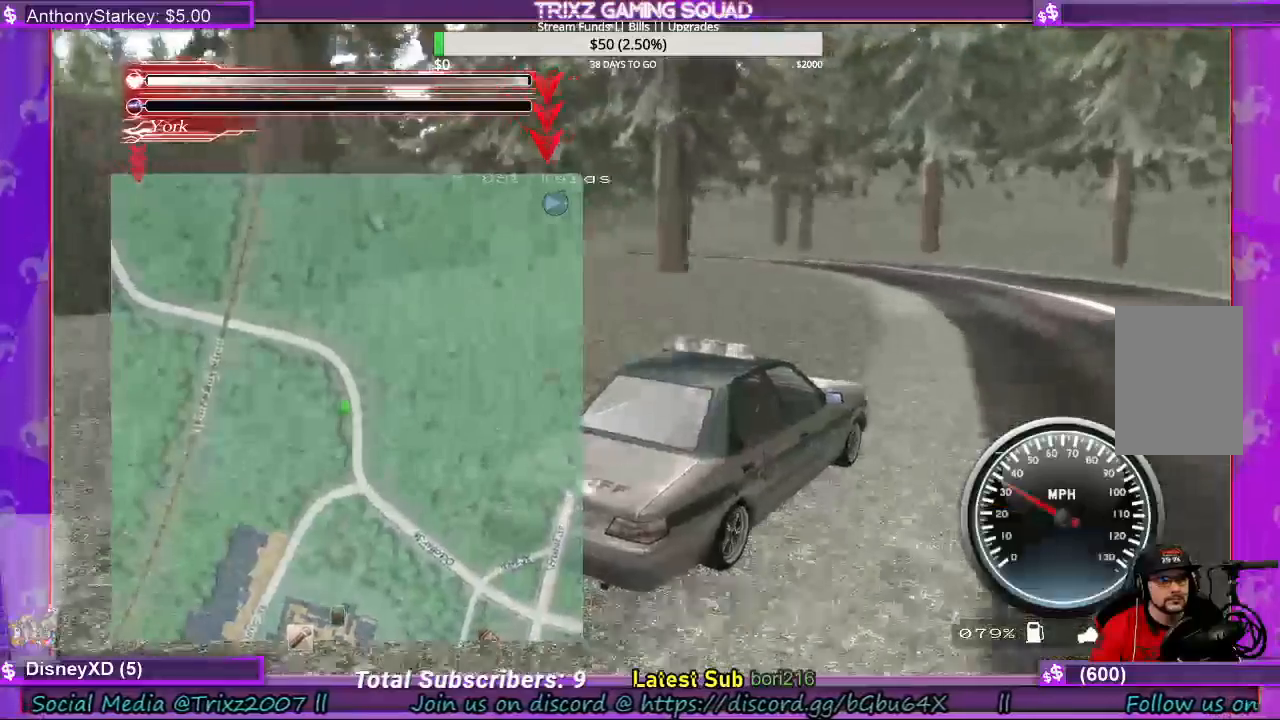
{"keys": ["w"], "mouse": [], "events": []}
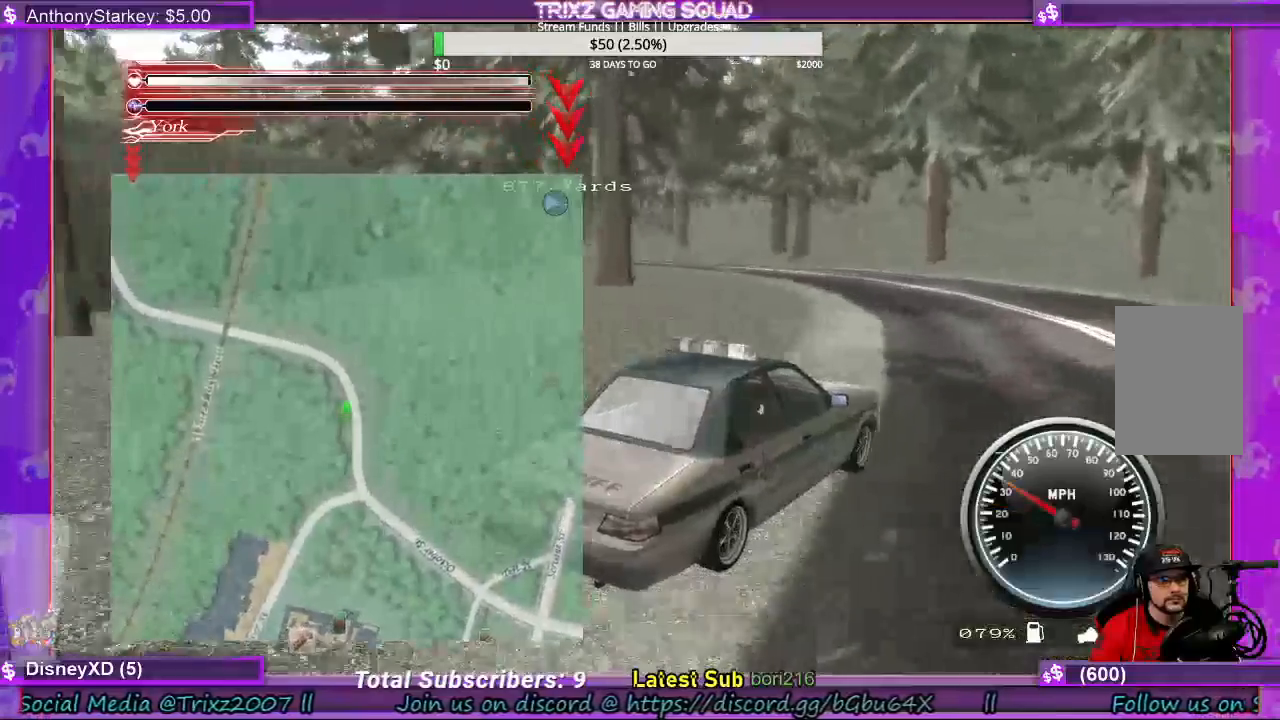
{"keys": ["w"], "mouse": [], "events": [[267, "a", "down"], [333, "a", "up"]]}
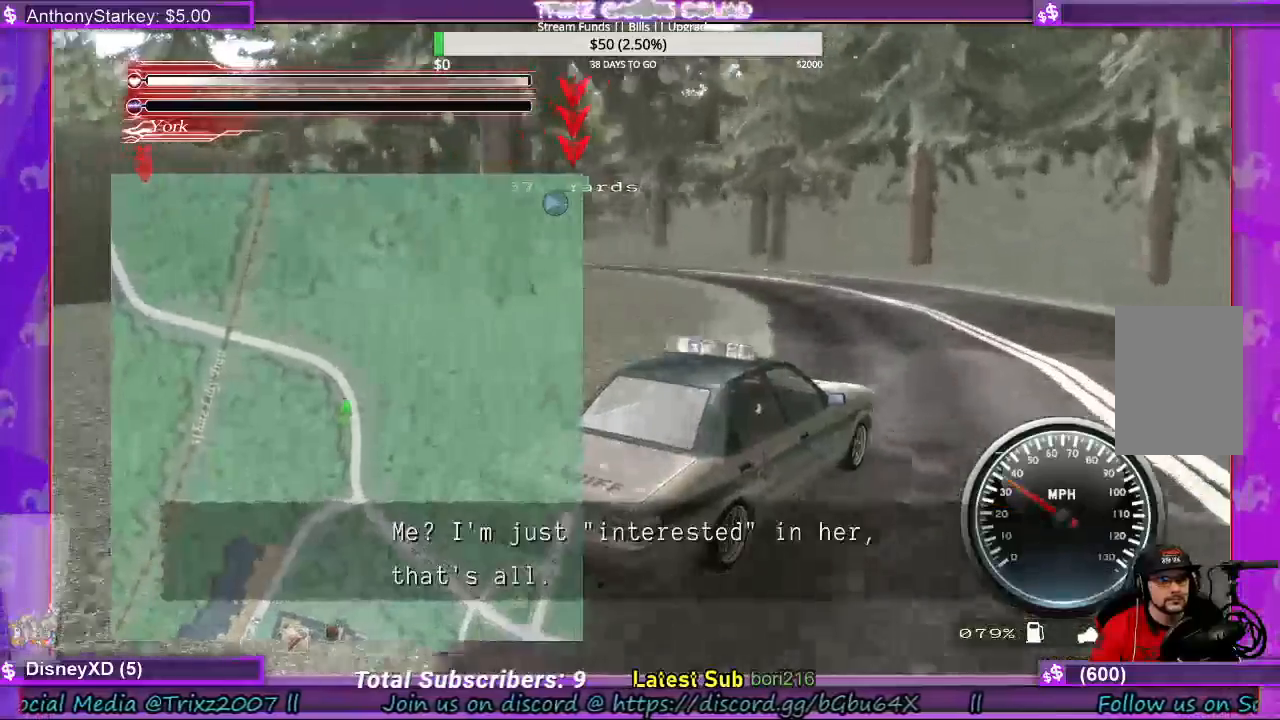
{"keys": ["a", "w"], "mouse": [], "events": [[67, "a", "down"], [133, "a", "up"], [267, "a", "down"], [367, "a", "up"], [500, "a", "down"]]}
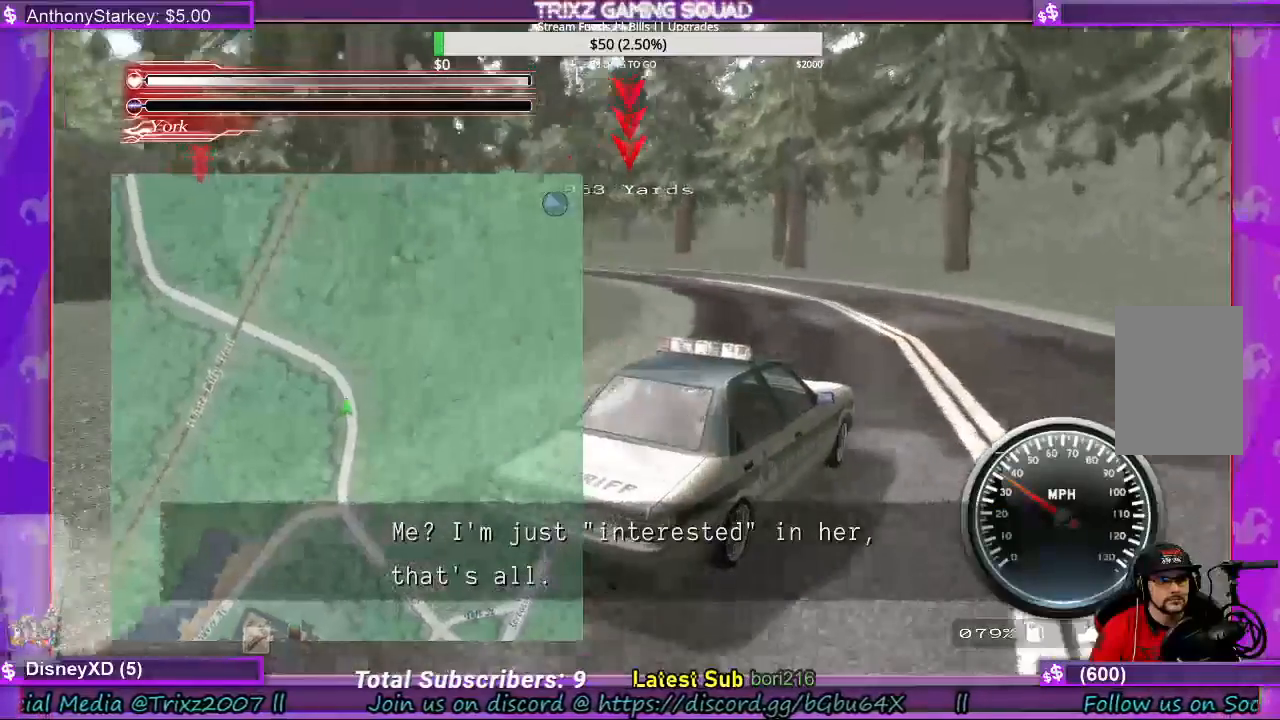
{"keys": ["a", "w"], "mouse": [], "events": [[100, "a", "up"], [233, "a", "down"]]}
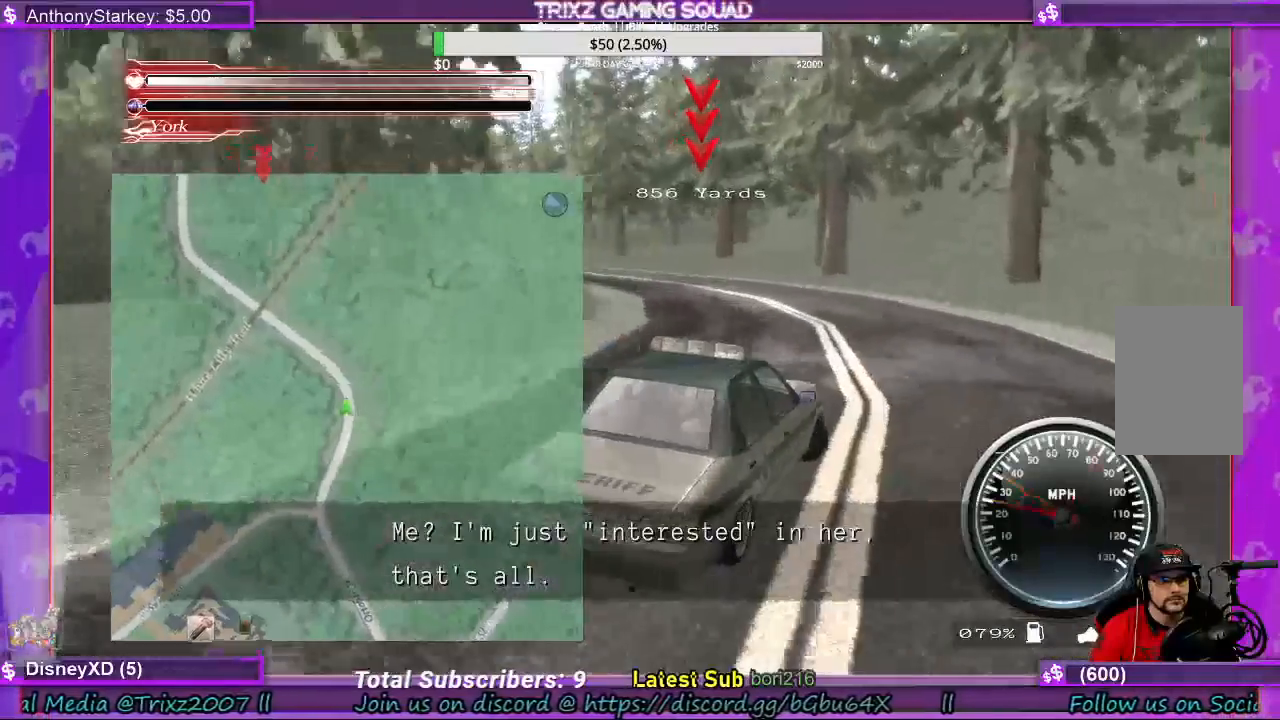
{"keys": ["w"], "mouse": [], "events": [[100, "a", "up"], [300, "a", "down"], [400, "a", "up"]]}
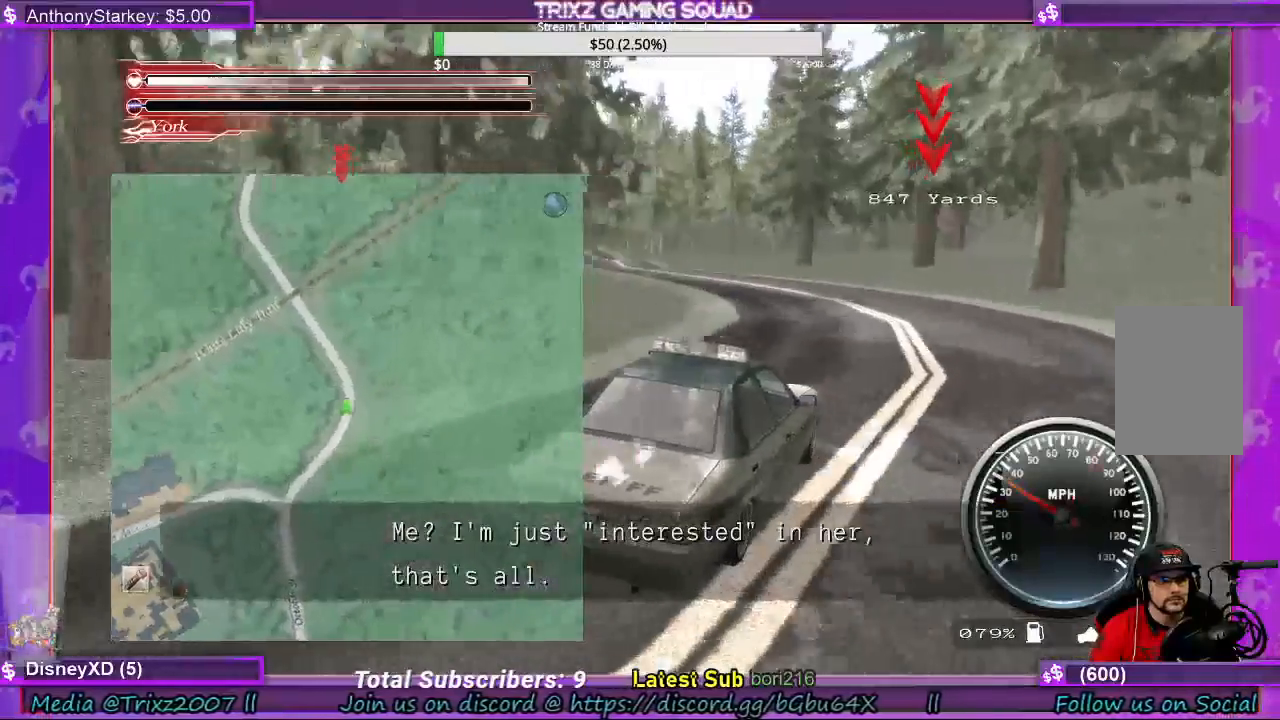
{"keys": ["w"], "mouse": [], "events": []}
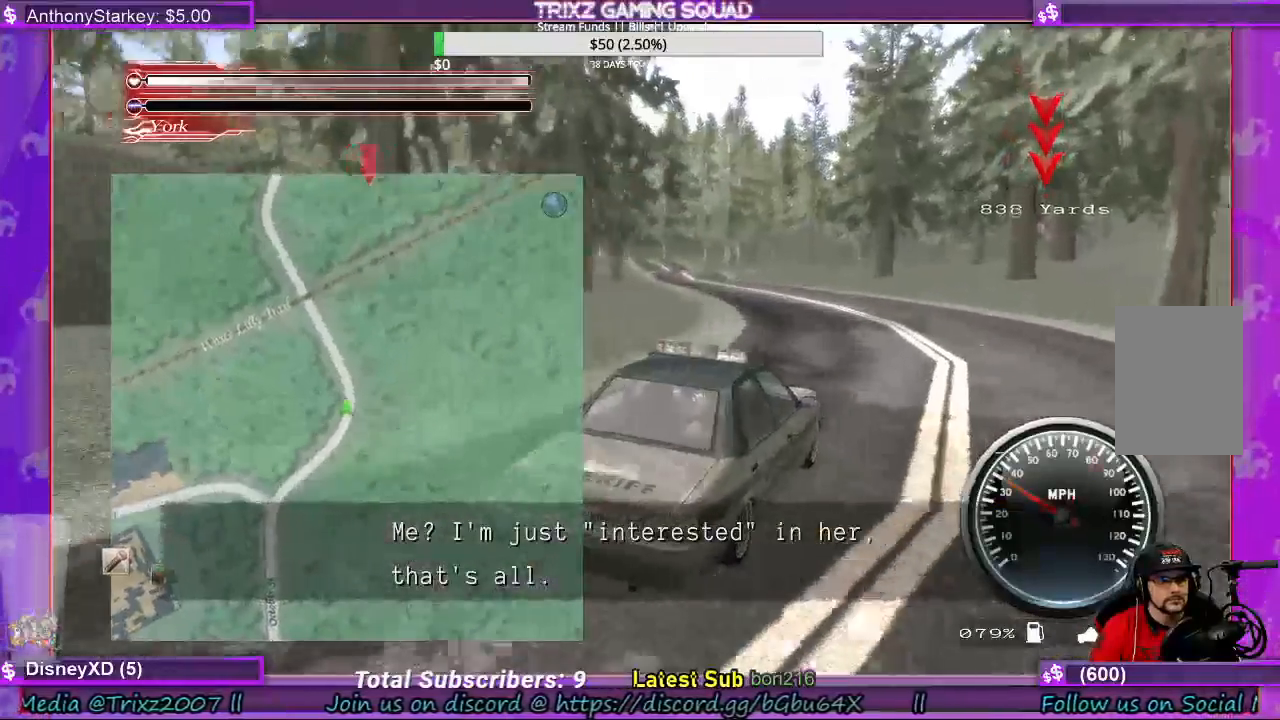
{"keys": ["w"], "mouse": [], "events": []}
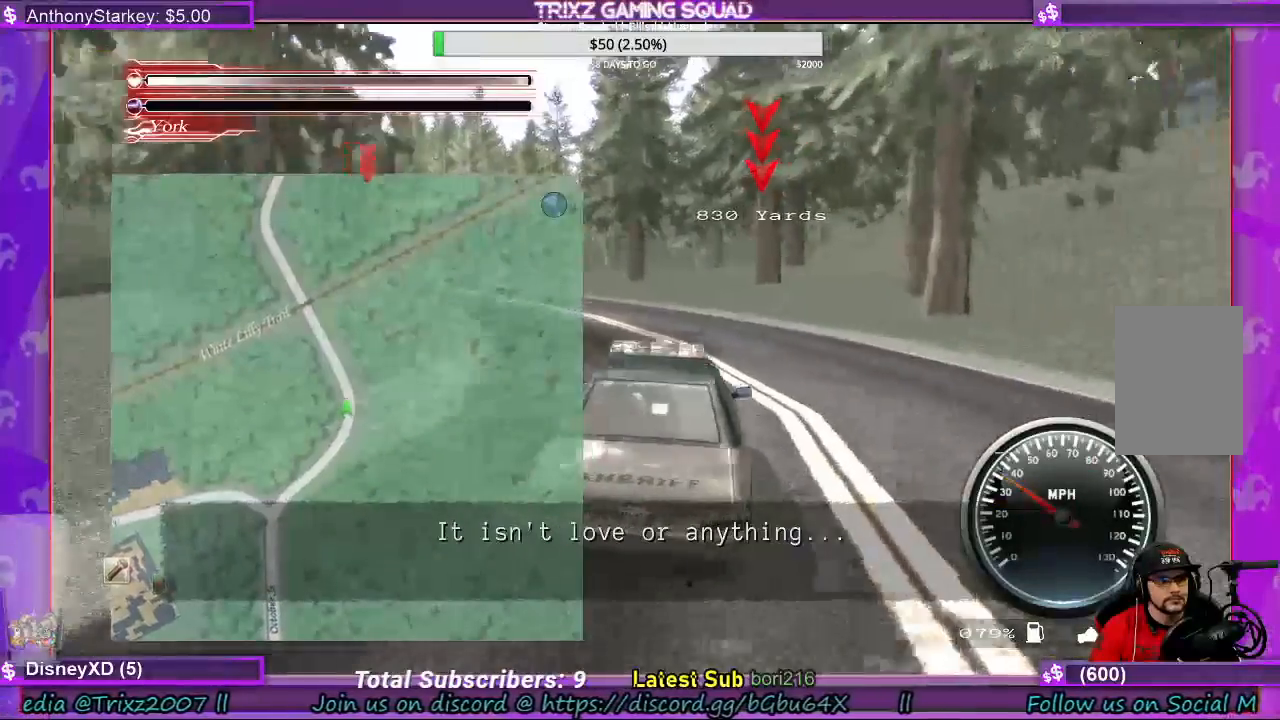
{"keys": ["a", "w"], "mouse": [], "events": [[200, "a", "down"], [300, "a", "up"], [433, "a", "down"]]}
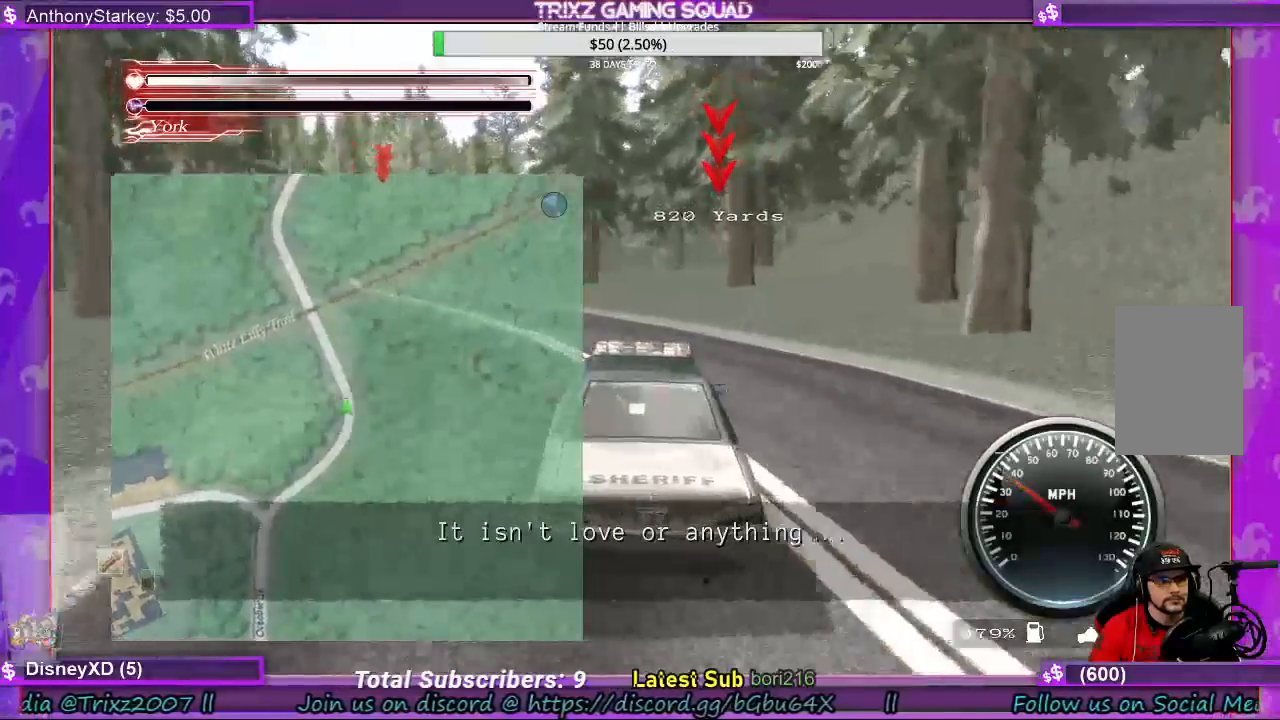
{"keys": ["w"], "mouse": [], "events": [[133, "a", "up"], [367, "a", "down"], [467, "a", "up"]]}
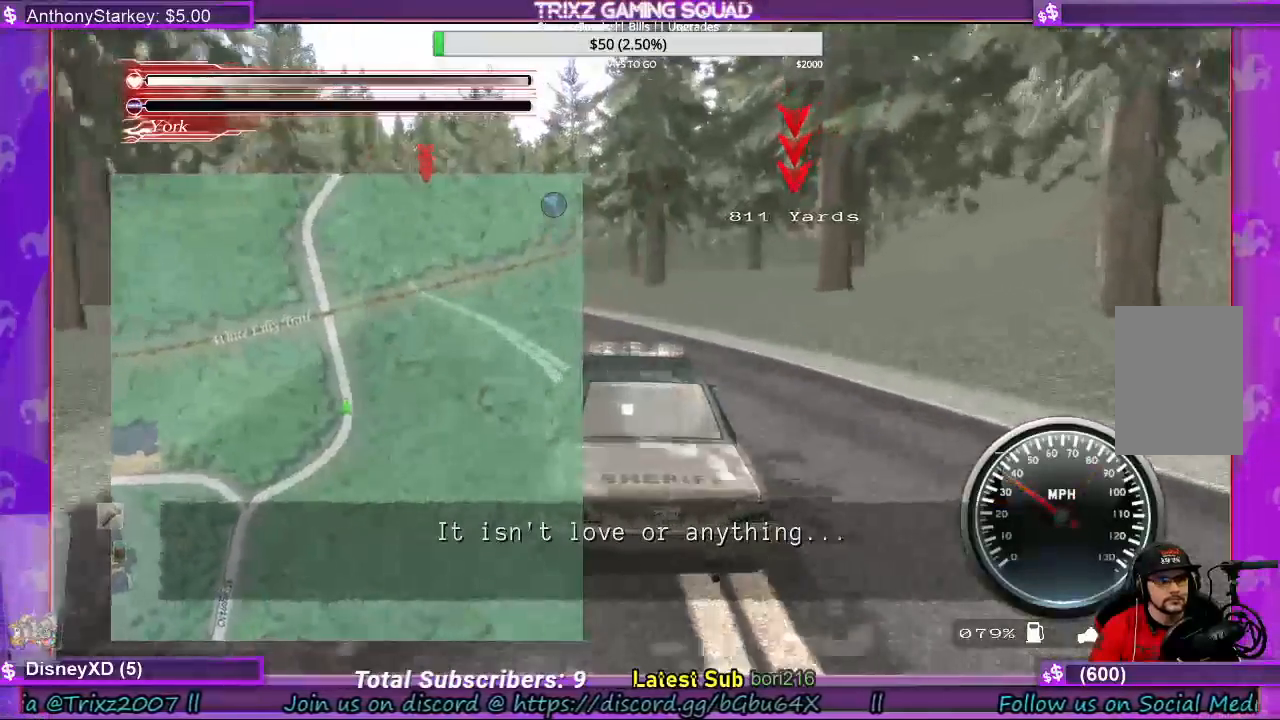
{"keys": ["w"], "mouse": [], "events": []}
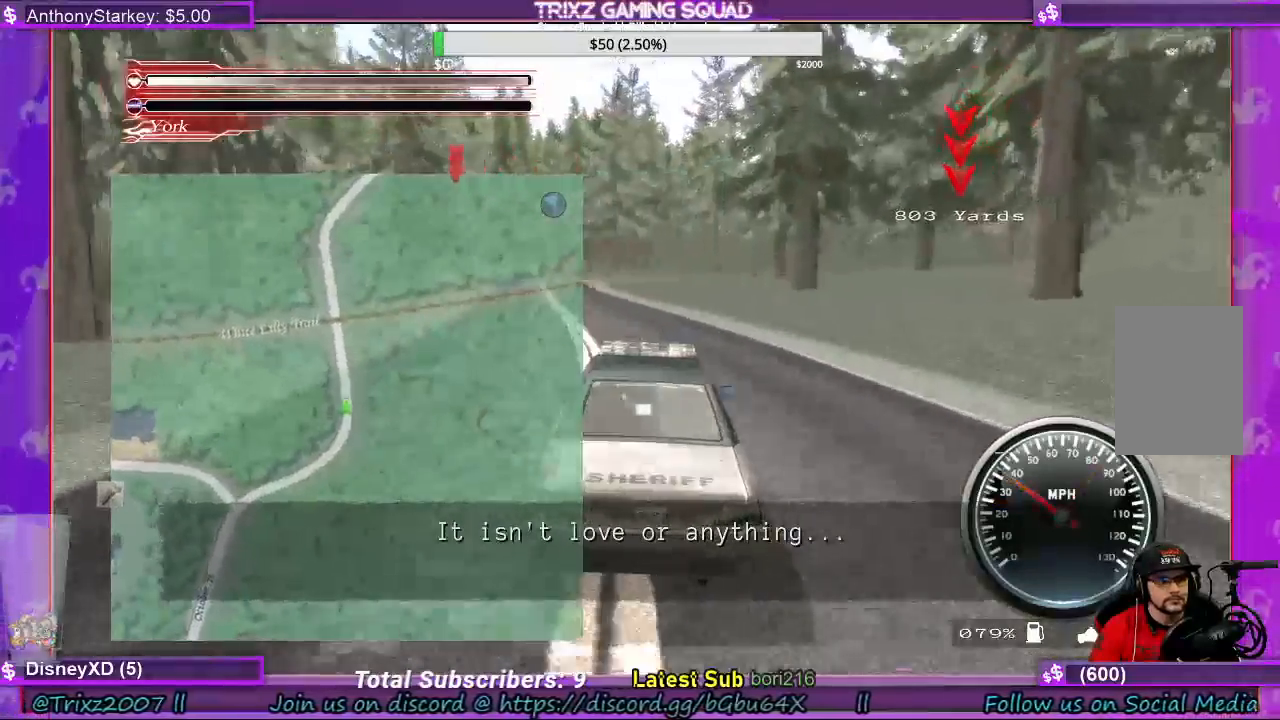
{"keys": ["w"], "mouse": [], "events": []}
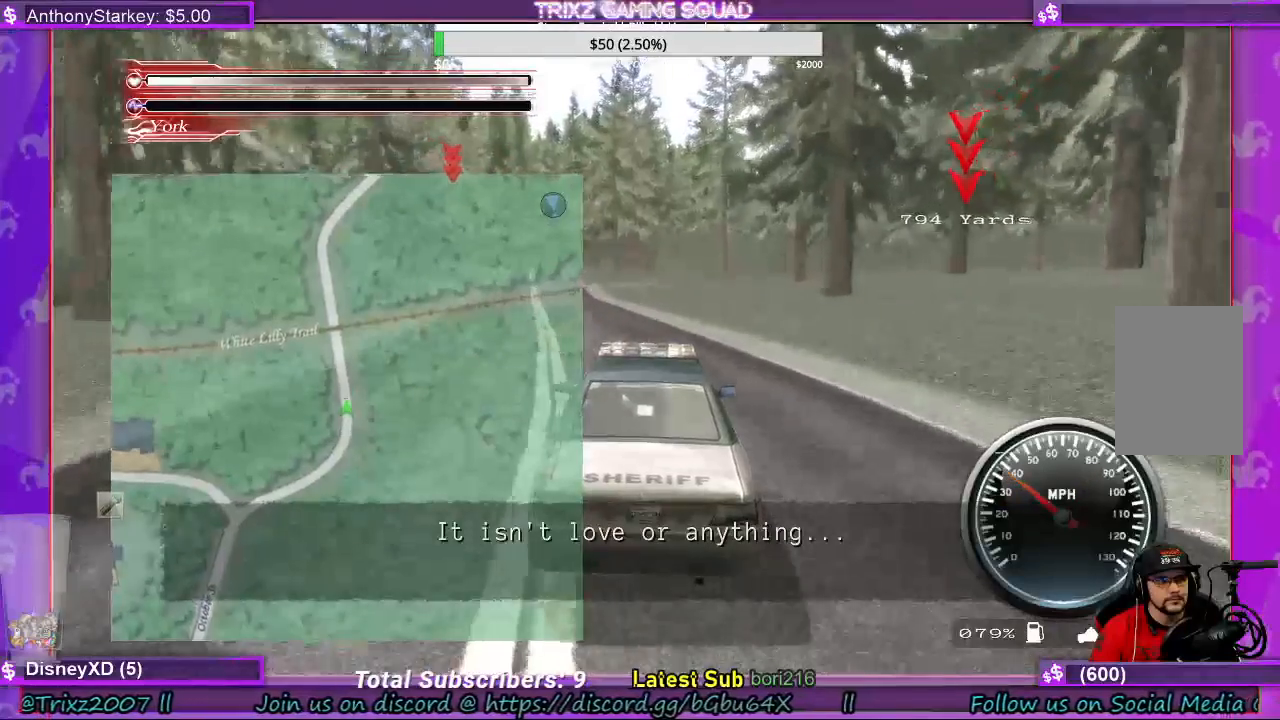
{"keys": ["a", "w"], "mouse": [], "events": [[400, "a", "down"]]}
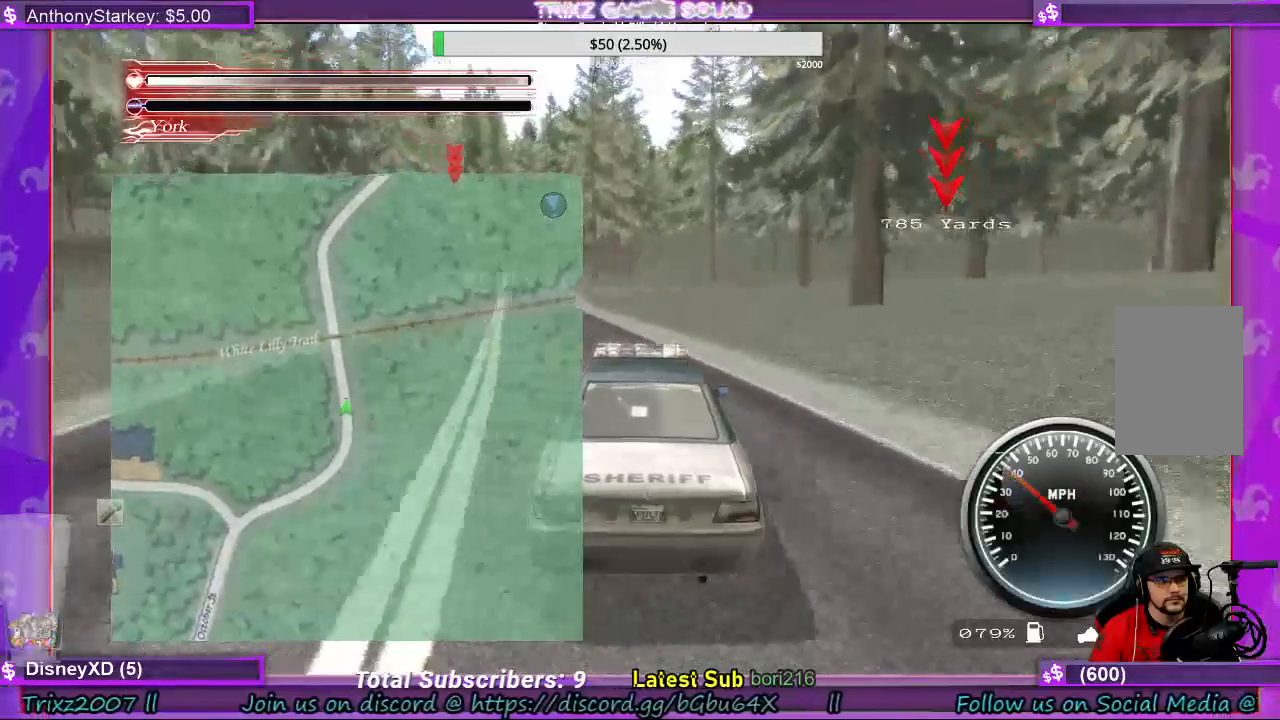
{"keys": ["w"], "mouse": [], "events": [[33, "a", "up"]]}
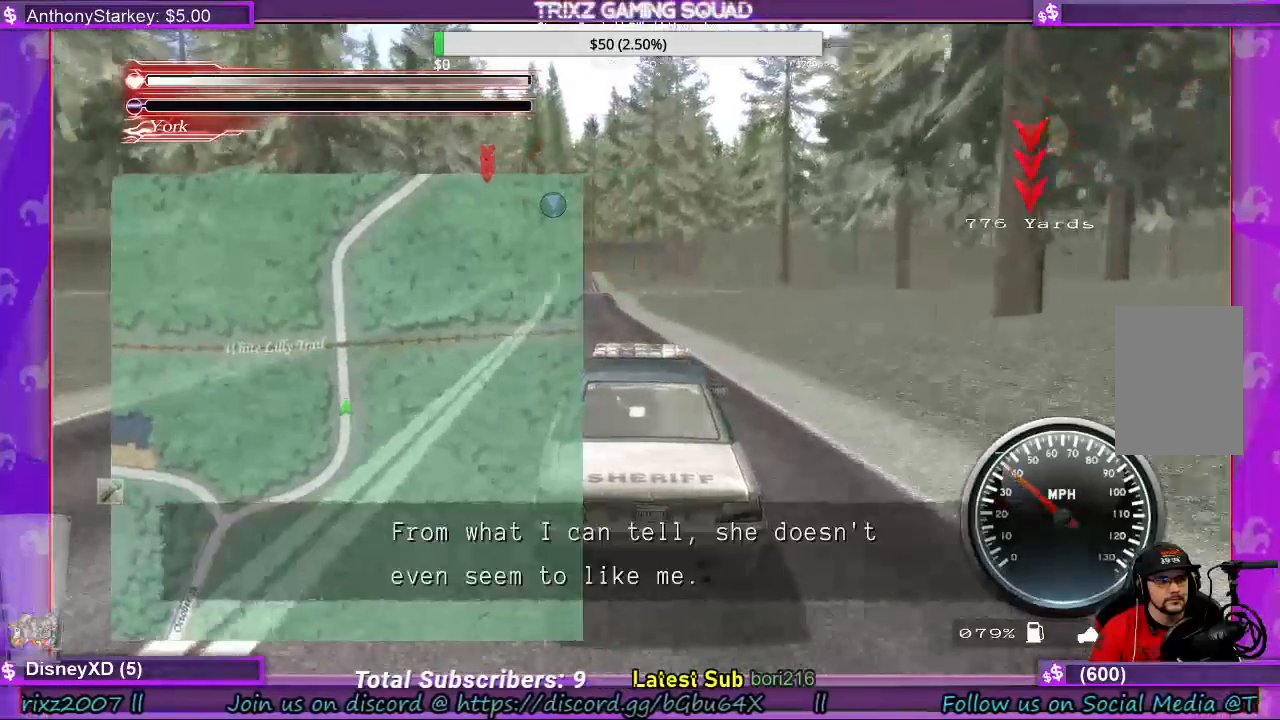
{"keys": ["w"], "mouse": [], "events": []}
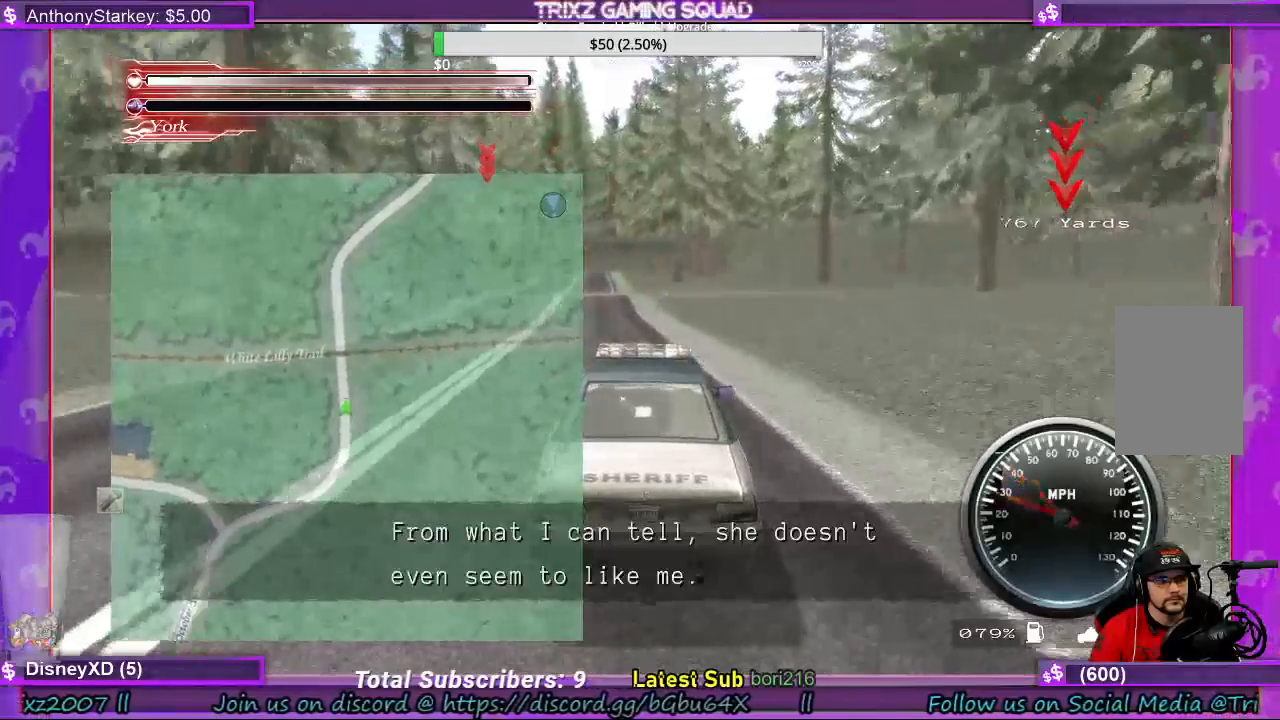
{"keys": ["w"], "mouse": [], "events": [[67, "a", "down"], [200, "a", "up"]]}
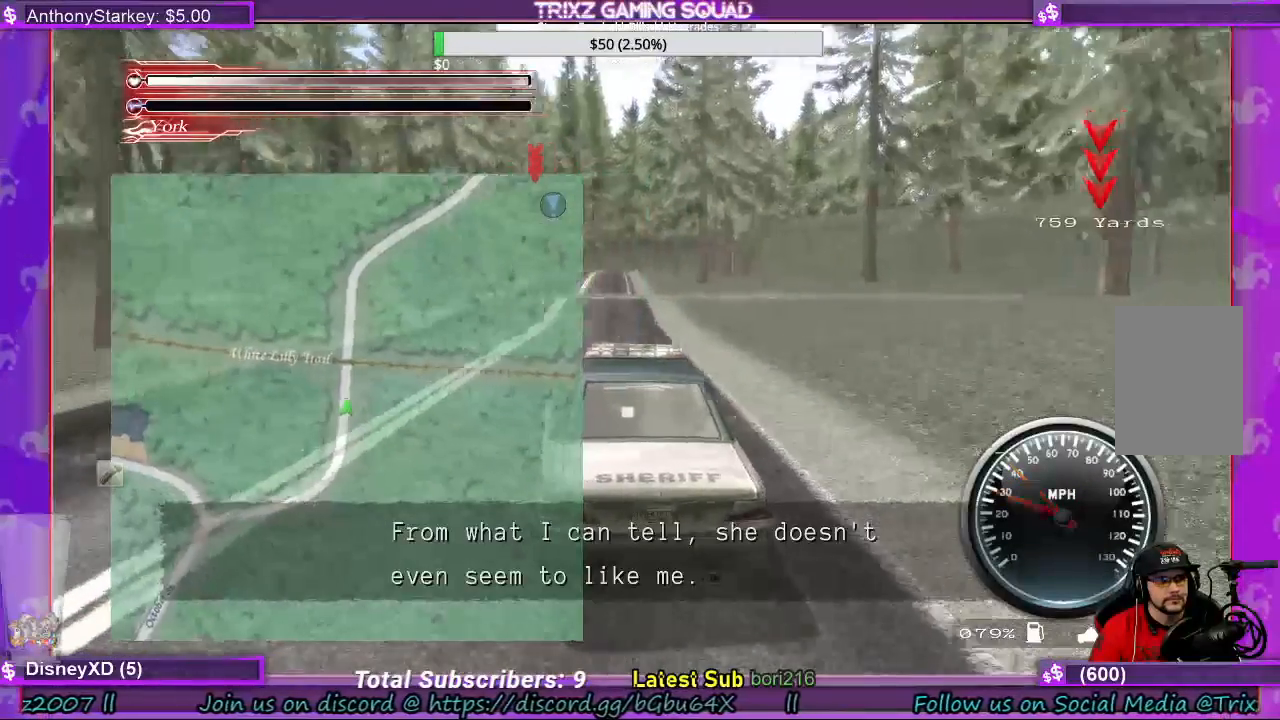
{"keys": ["w"], "mouse": [], "events": []}
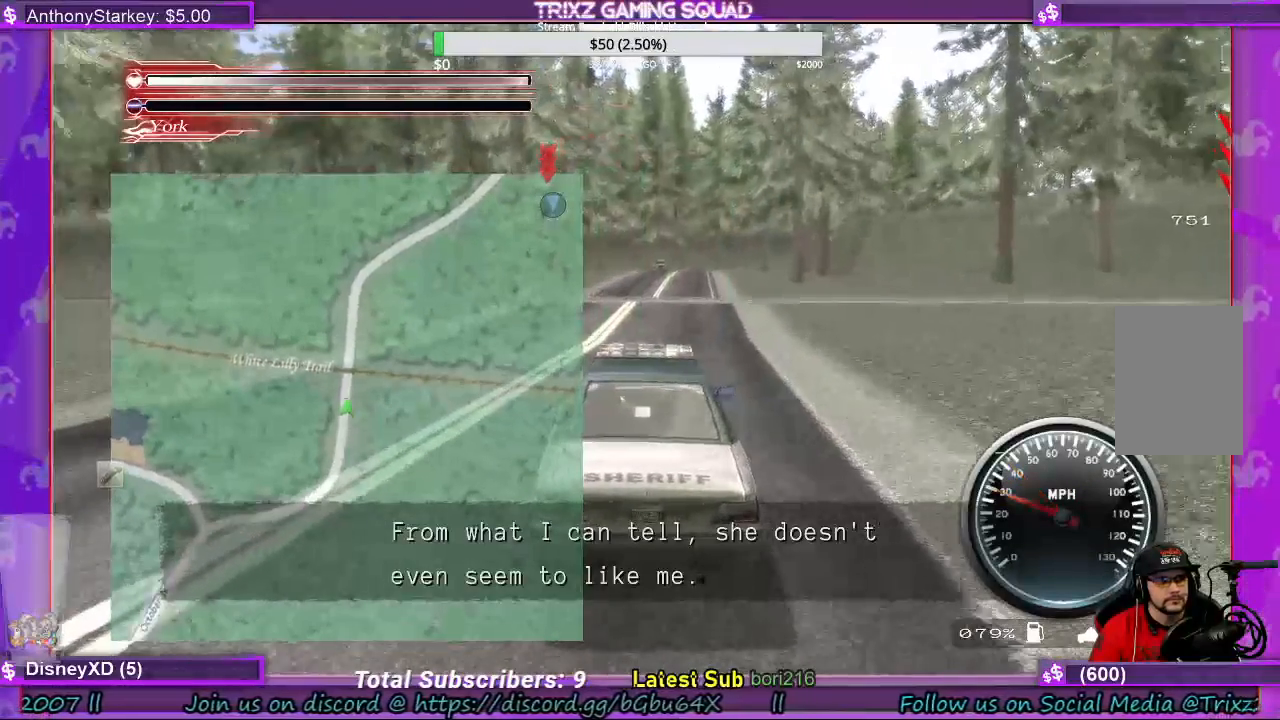
{"keys": ["w"], "mouse": [], "events": [[233, "d", "down"], [333, "d", "up"]]}
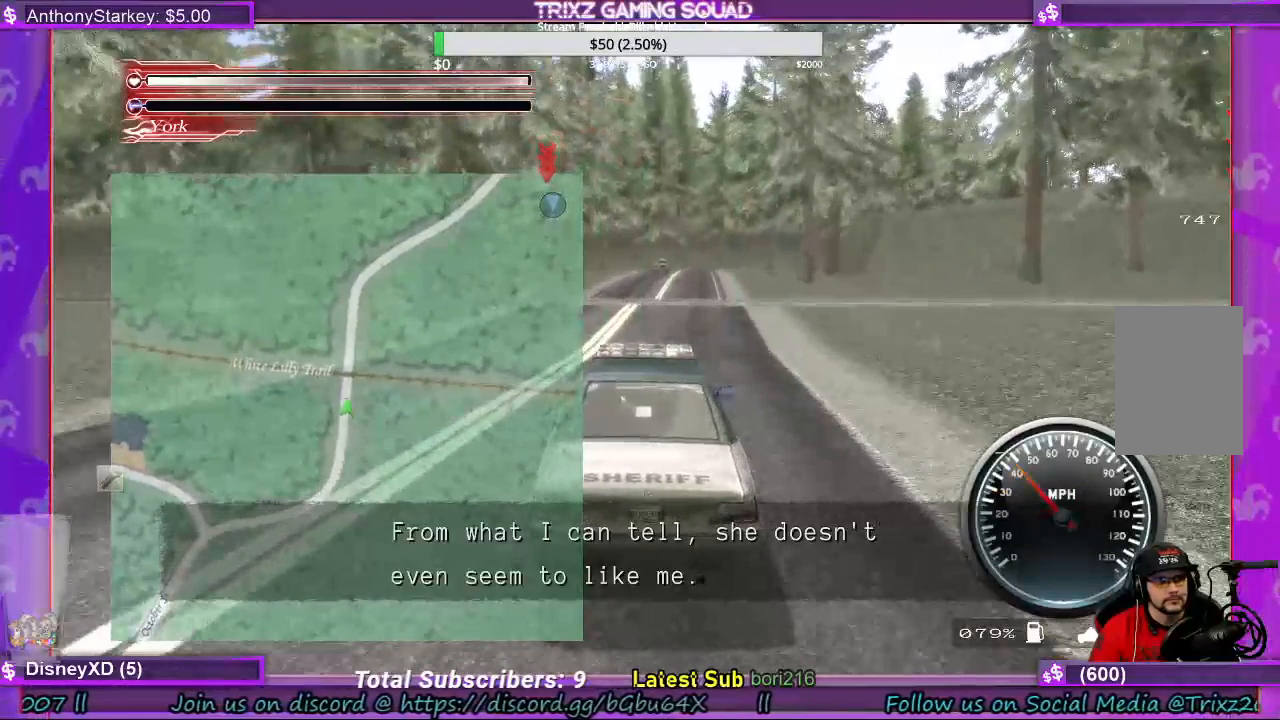
{"keys": ["w"], "mouse": [], "events": []}
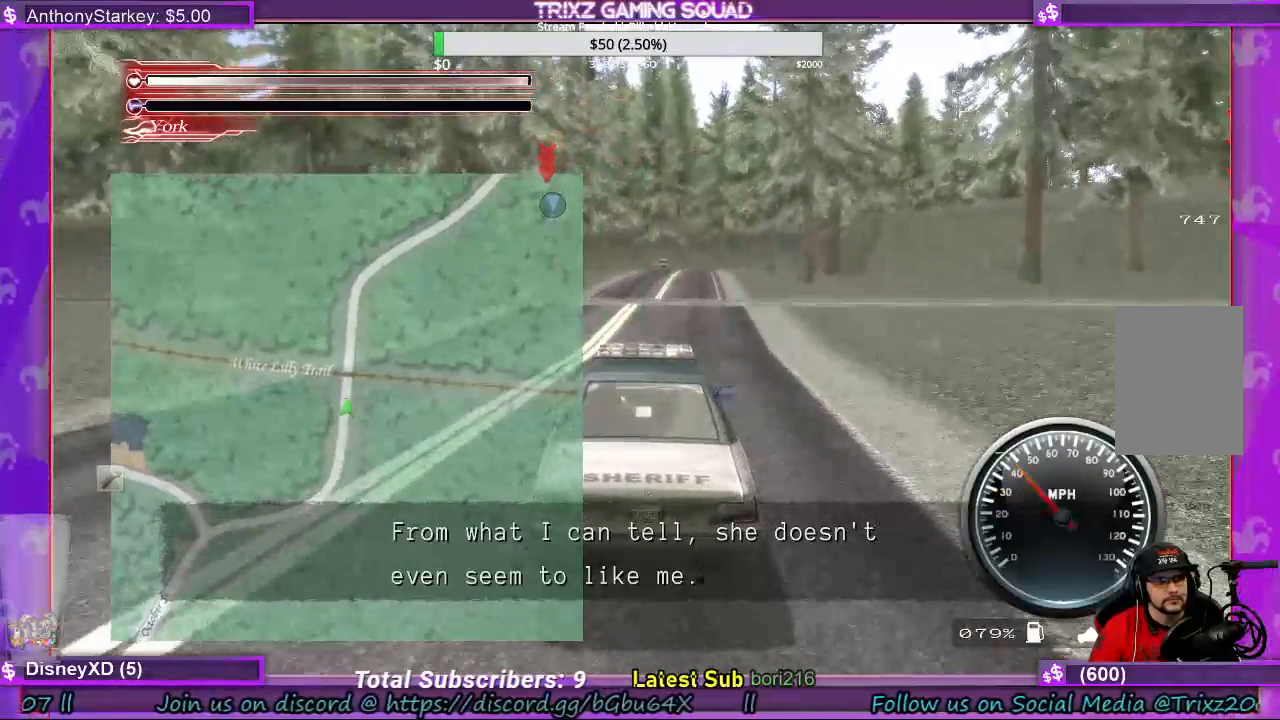
{"keys": ["w"], "mouse": [], "events": []}
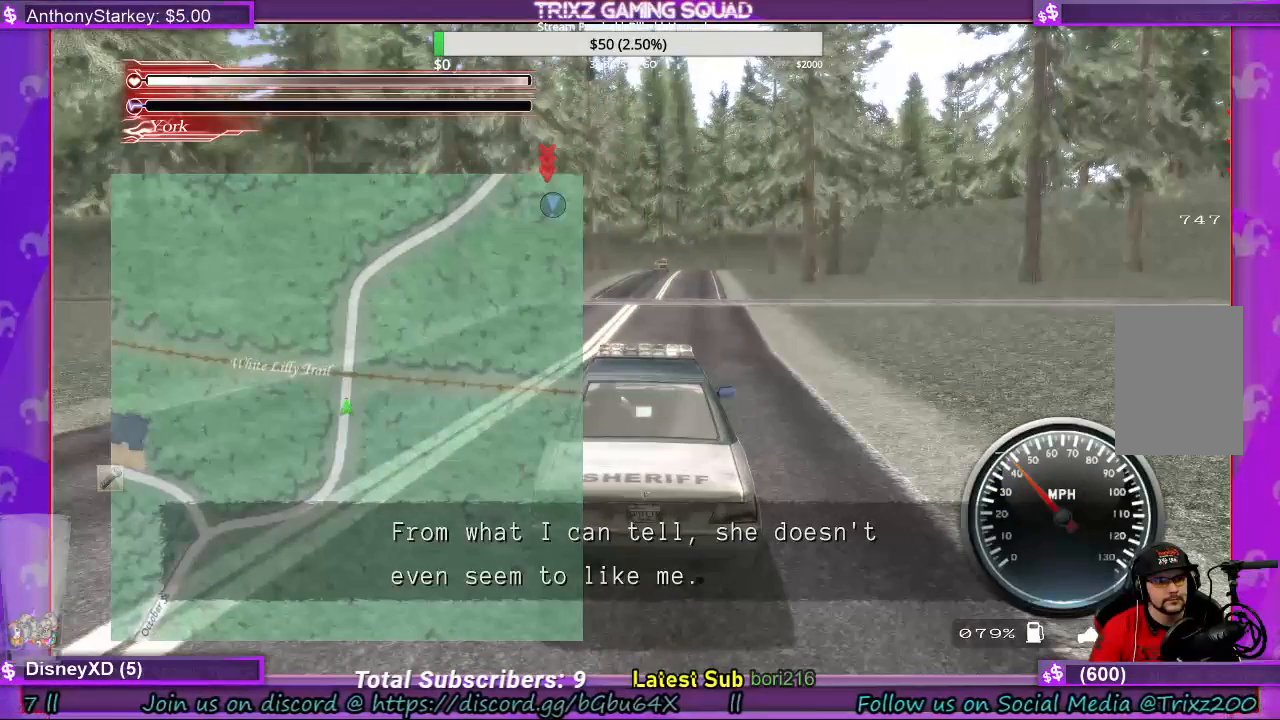
{"keys": ["d", "w"], "mouse": [], "events": [[267, "d", "down"]]}
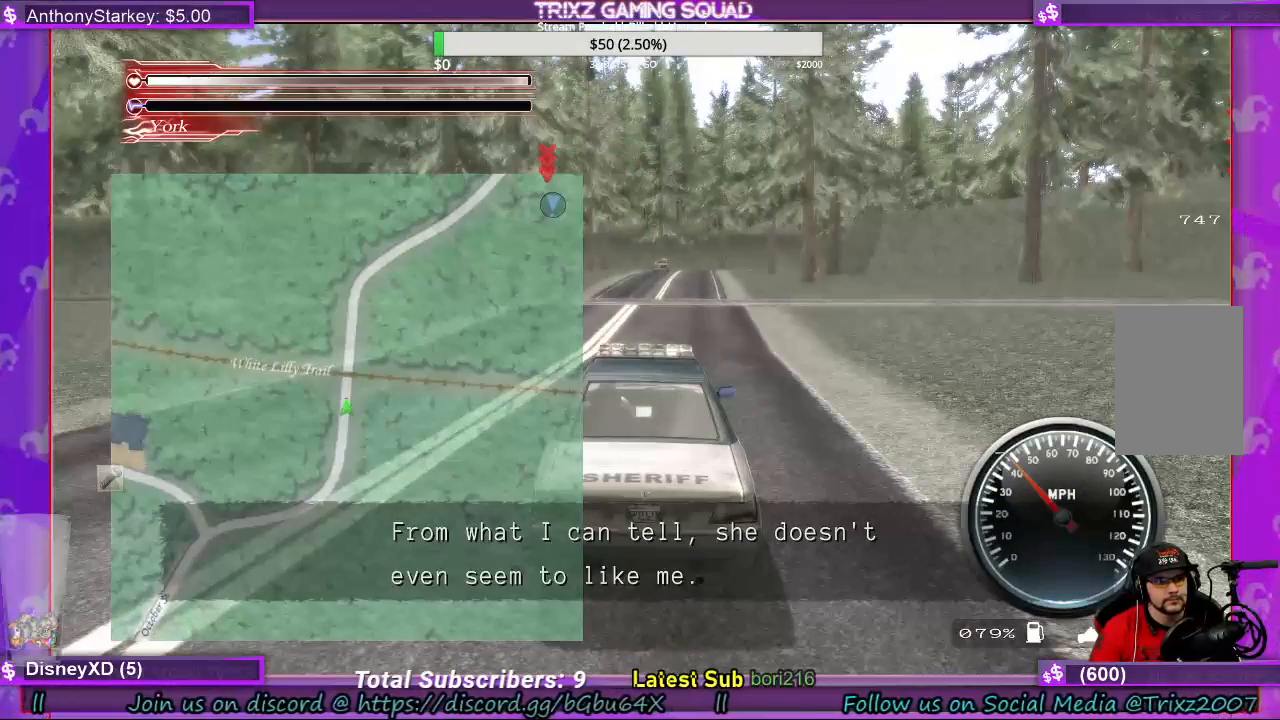
{"keys": [], "mouse": [], "events": [[300, "d", "up"], [333, "w", "up"]]}